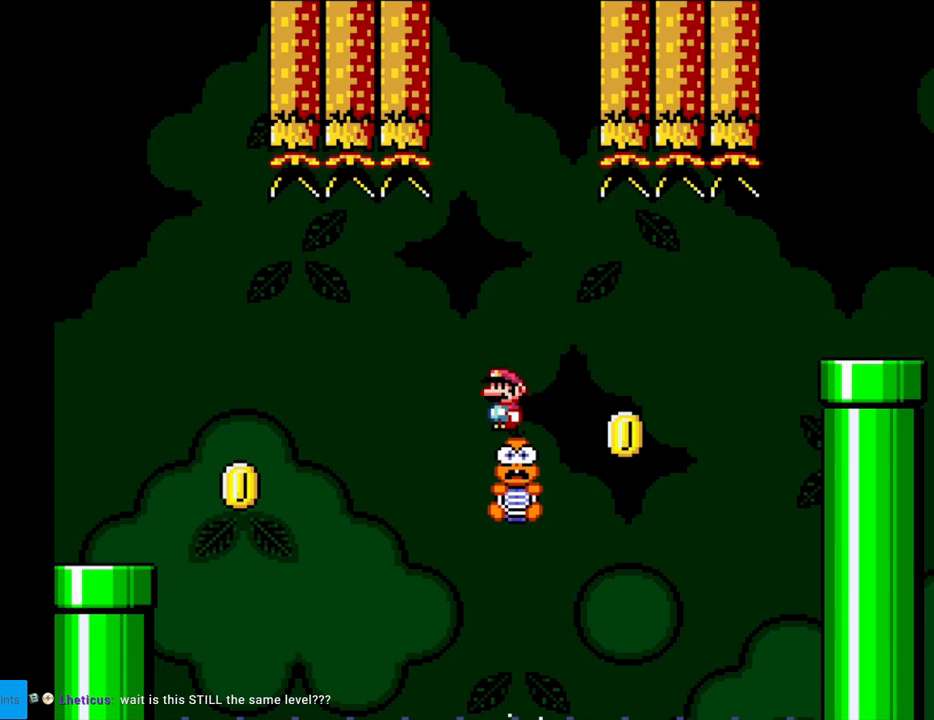
Gameplay with a controller (Nintendo layout); each line is a JSON object with the inputs held at the frame after it. "events" lists button and stick changes between this image and that frame as [ms after this image, input, new state], when the widget could be followed in between. Not read: L3 R3.
{"buttons": ["X"], "events": [[200, "B", "up"], [250, "Y", "up"], [283, "X", "down"]]}
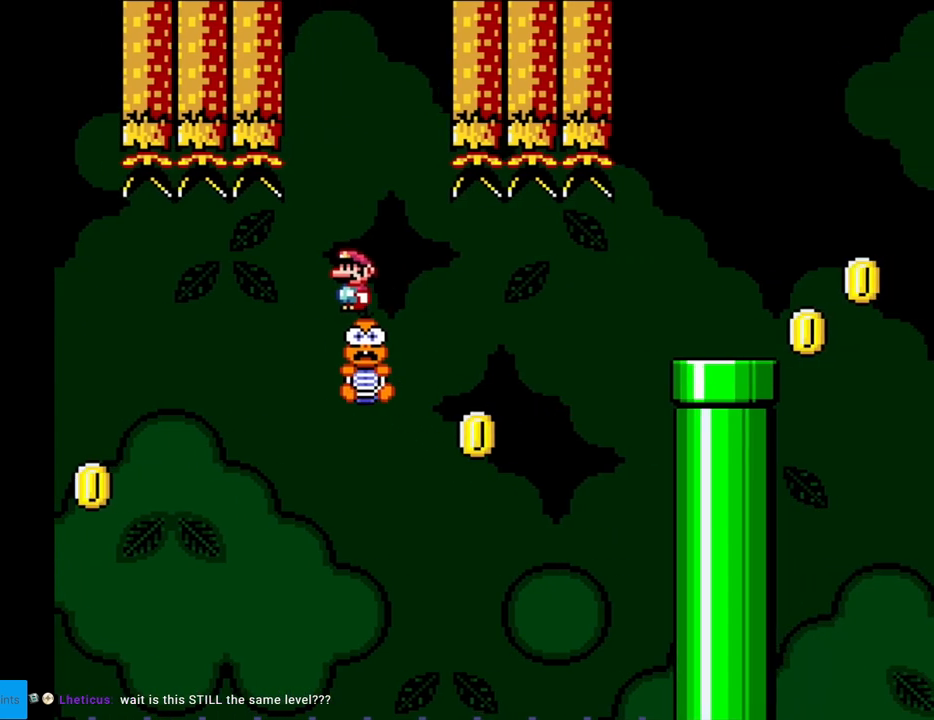
{"buttons": ["X", "DPAD_RIGHT"], "events": [[483, "DPAD_RIGHT", "down"]]}
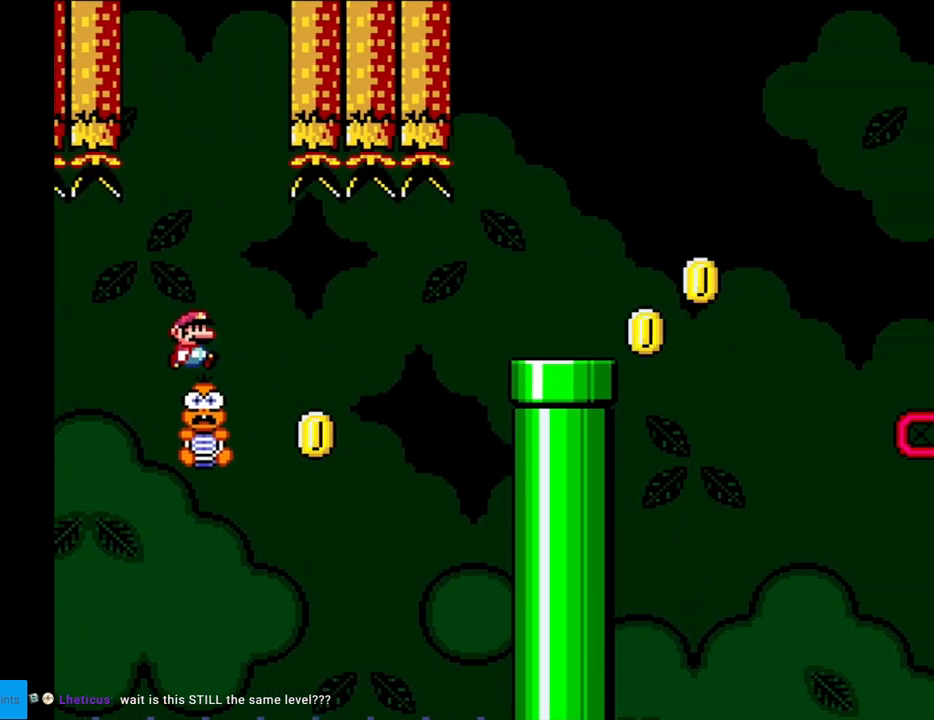
{"buttons": ["X", "DPAD_RIGHT"], "events": [[250, "A", "down"], [483, "A", "up"]]}
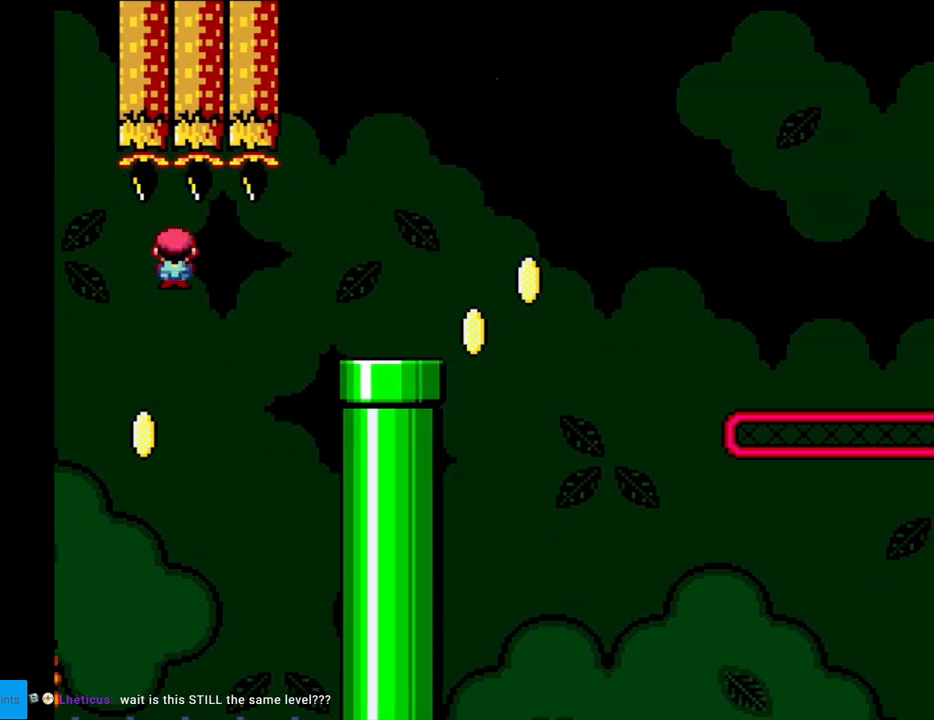
{"buttons": ["Y", "DPAD_RIGHT"], "events": [[17, "A", "down"], [233, "A", "up"], [250, "Y", "down"], [267, "X", "up"]]}
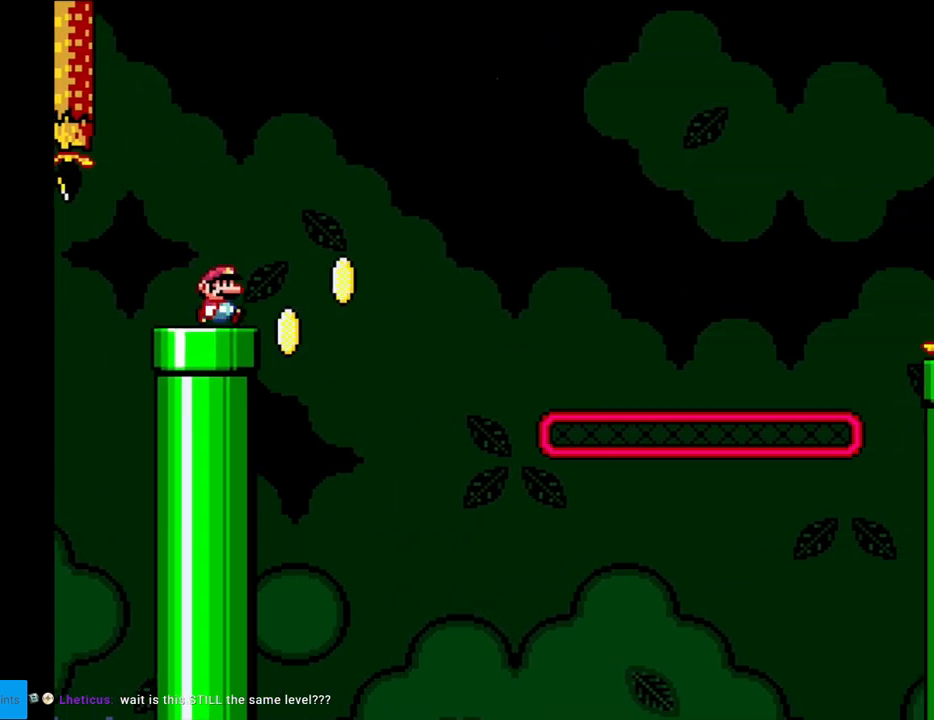
{"buttons": ["B", "Y", "DPAD_RIGHT"], "events": [[33, "B", "down"]]}
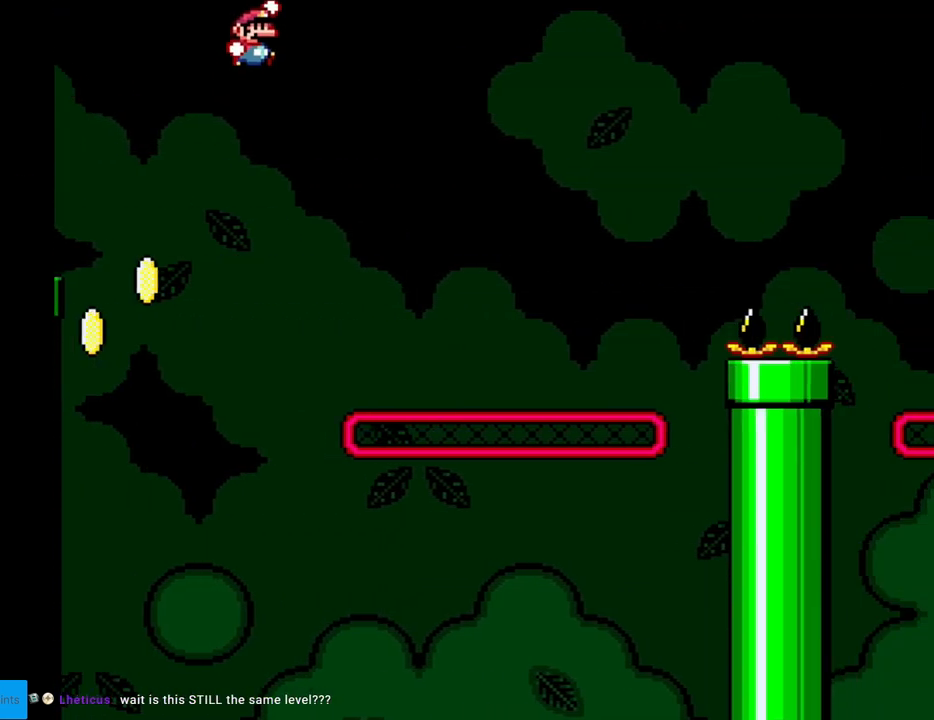
{"buttons": ["B", "Y", "DPAD_RIGHT"], "events": []}
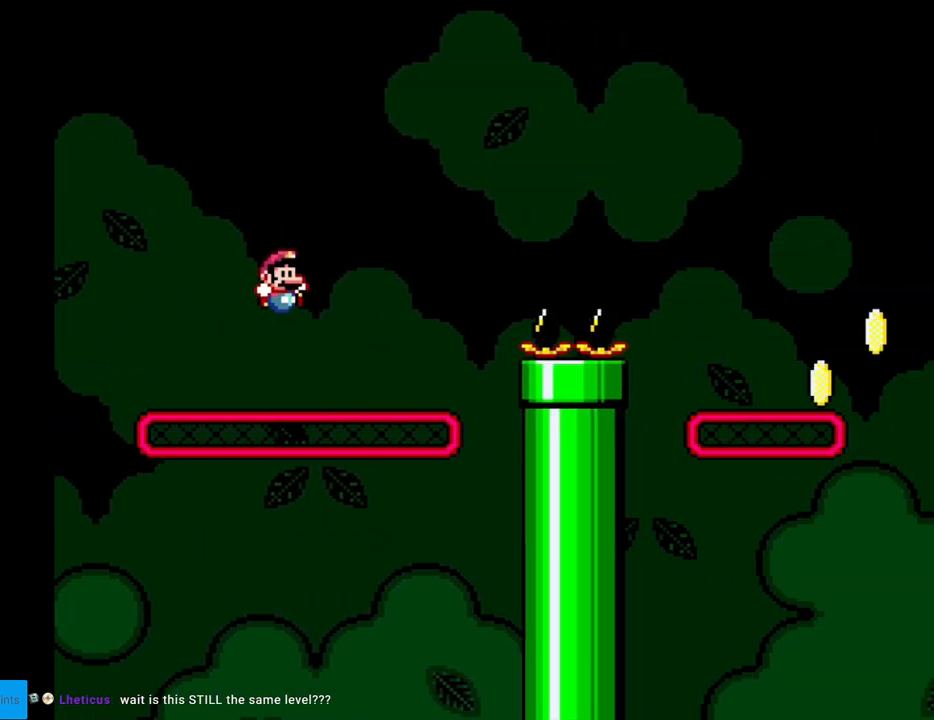
{"buttons": ["Y", "DPAD_RIGHT"], "events": [[183, "B", "up"], [217, "DPAD_RIGHT", "up"], [217, "DPAD_UP", "down"], [300, "DPAD_RIGHT", "down"], [333, "DPAD_UP", "up"]]}
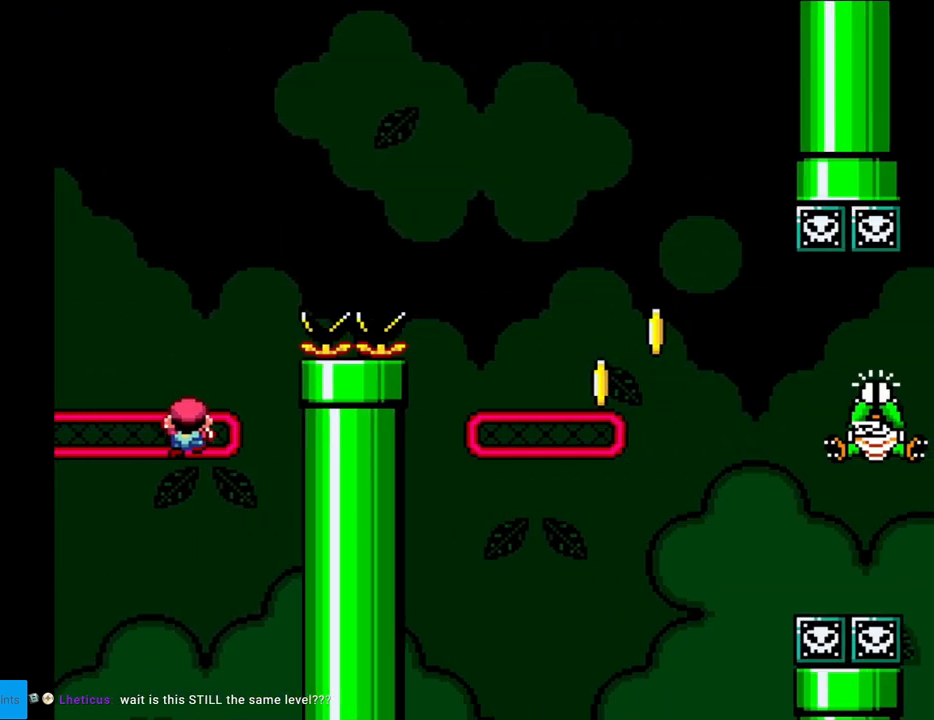
{"buttons": ["B", "Y", "DPAD_RIGHT"], "events": [[50, "B", "down"]]}
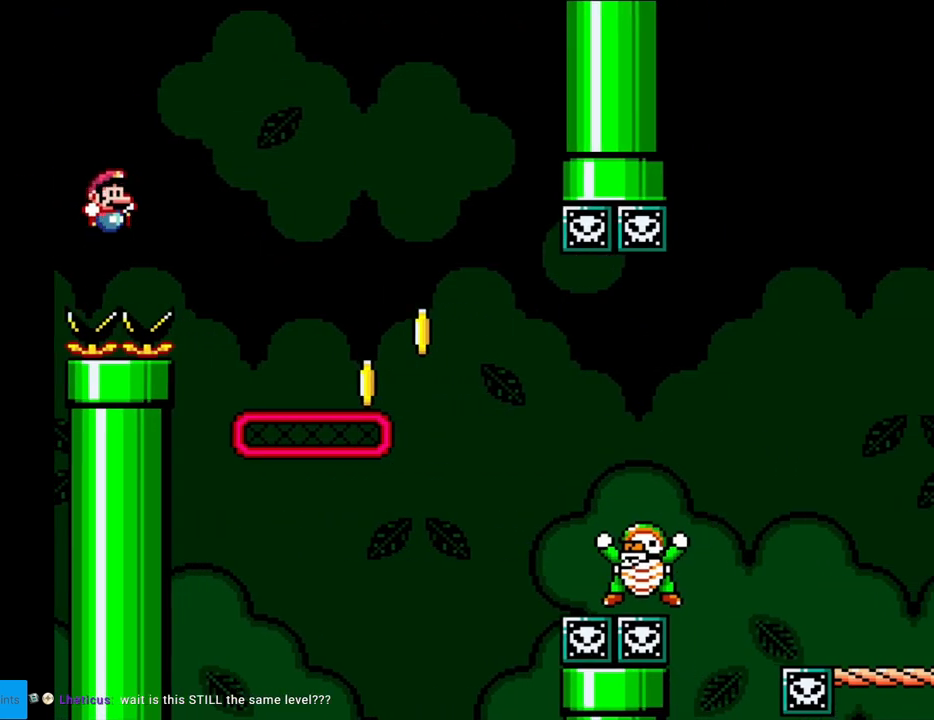
{"buttons": ["Y", "DPAD_UP"], "events": [[133, "B", "up"], [400, "DPAD_RIGHT", "up"], [400, "DPAD_UP", "down"]]}
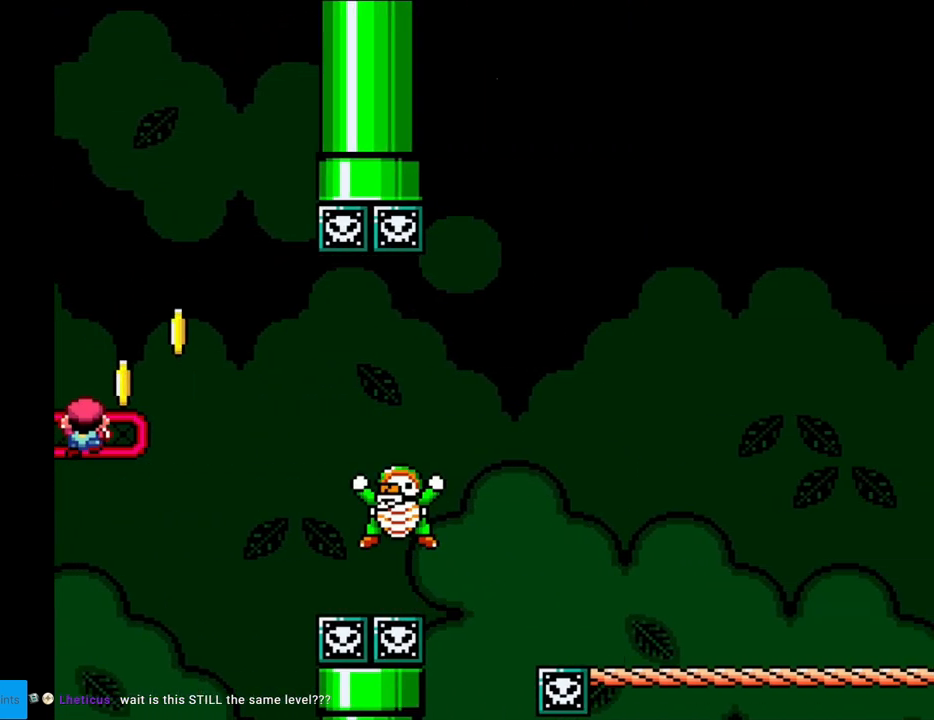
{"buttons": ["Y"], "events": [[17, "DPAD_RIGHT", "down"], [17, "DPAD_UP", "up"], [33, "B", "down"], [117, "B", "up"], [250, "B", "down"], [450, "B", "up"], [467, "DPAD_RIGHT", "up"], [483, "B", "down"], [500, "B", "up"]]}
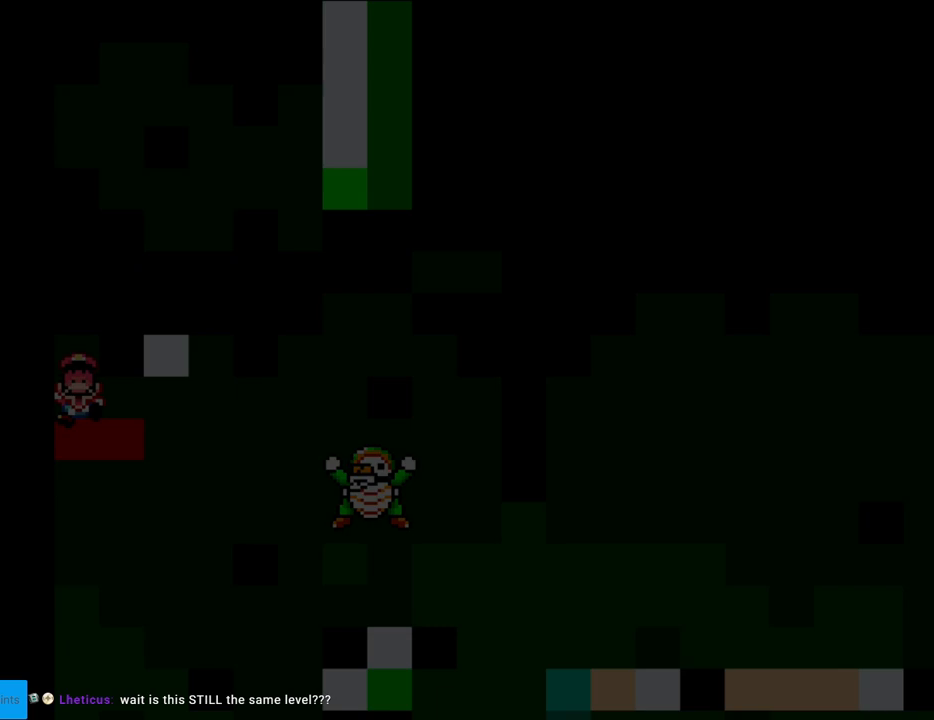
{"buttons": [], "events": [[250, "Y", "up"]]}
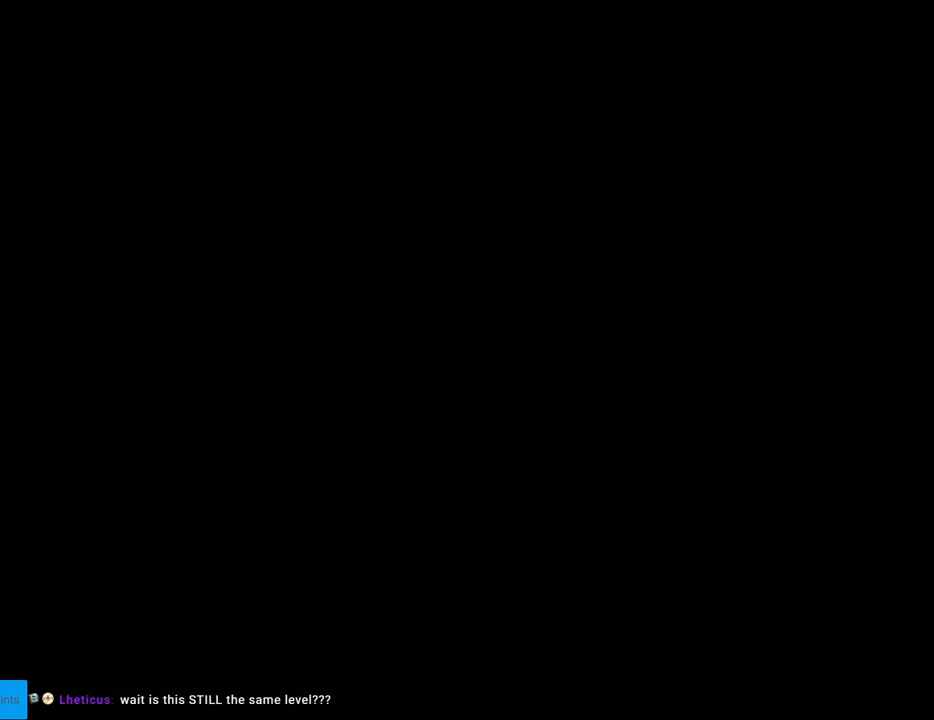
{"buttons": [], "events": []}
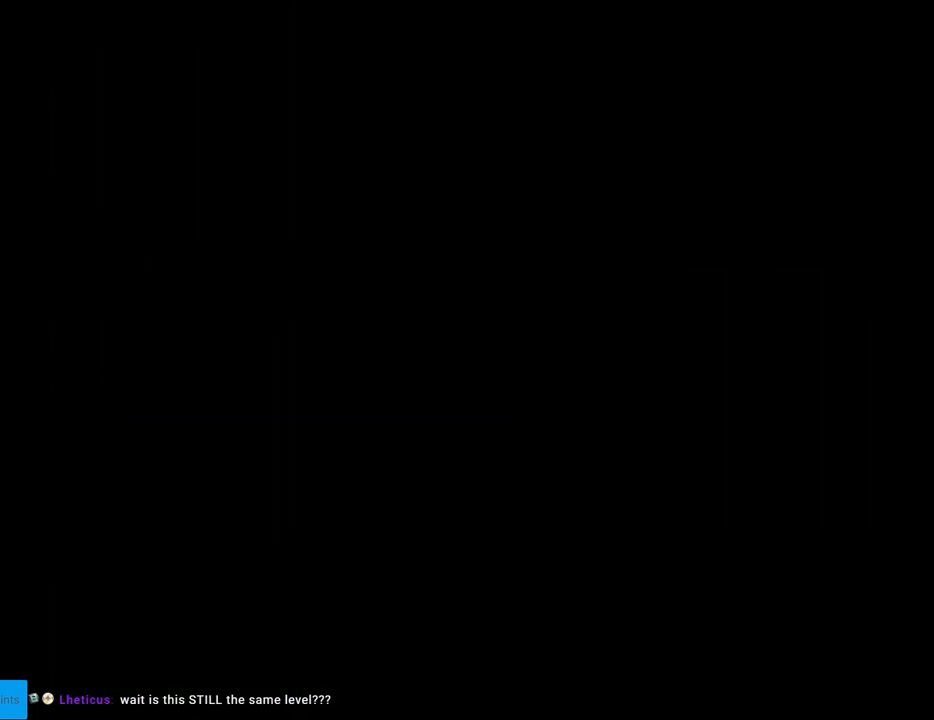
{"buttons": ["Y"], "events": [[350, "Y", "down"]]}
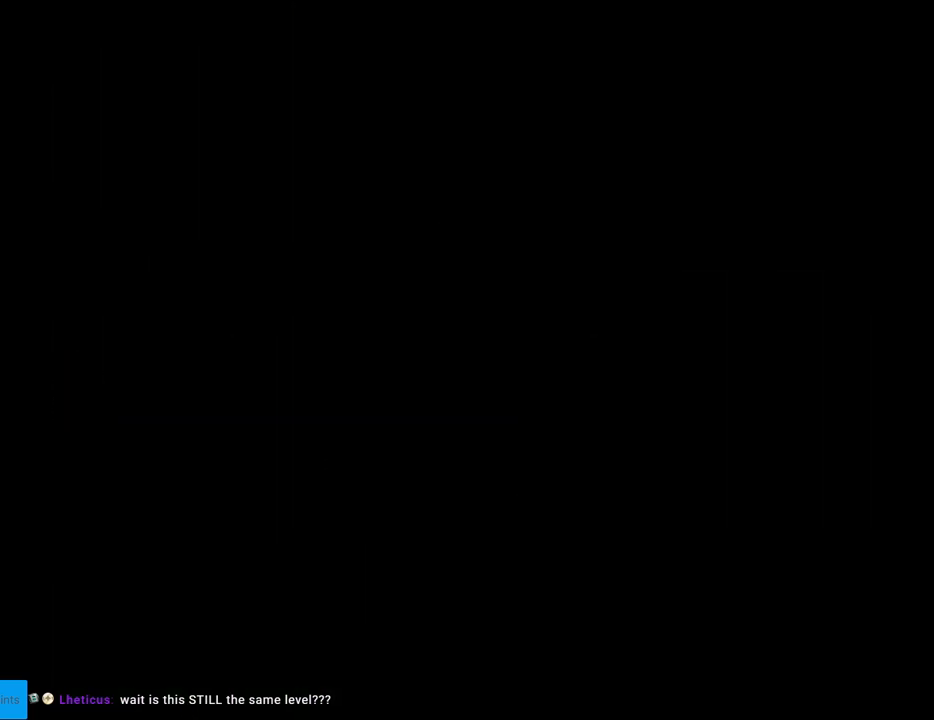
{"buttons": ["Y", "DPAD_RIGHT"], "events": [[100, "DPAD_RIGHT", "down"]]}
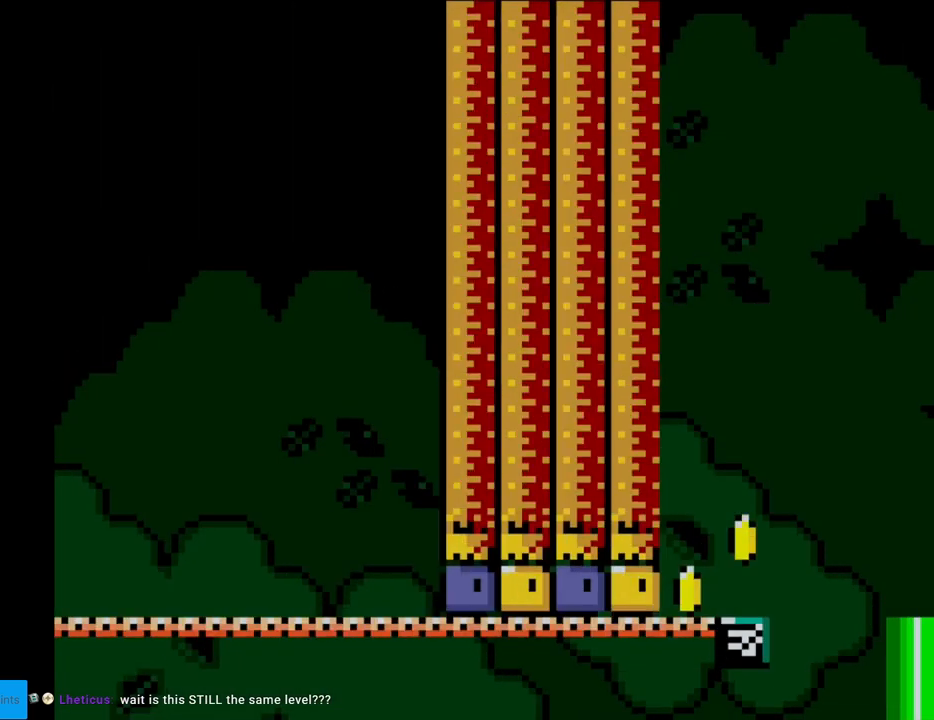
{"buttons": ["DPAD_RIGHT"], "events": [[433, "Y", "up"]]}
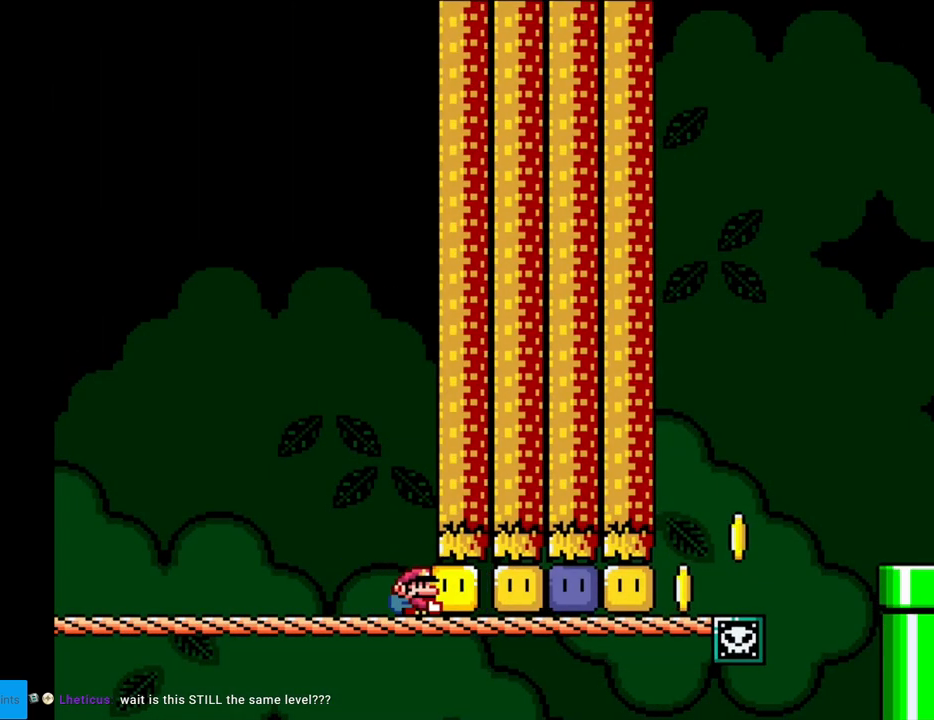
{"buttons": ["Y", "DPAD_RIGHT"], "events": [[17, "Y", "down"], [83, "Y", "up"], [150, "Y", "down"], [400, "Y", "up"], [500, "Y", "down"]]}
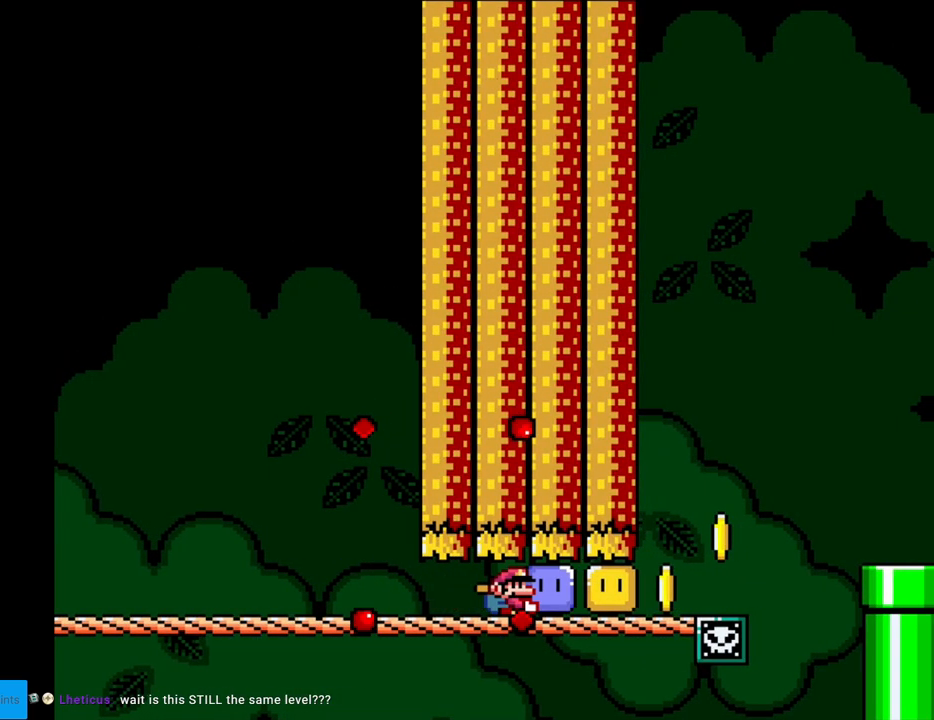
{"buttons": ["B", "Y", "DPAD_RIGHT"], "events": [[67, "Y", "up"], [167, "Y", "down"], [483, "B", "down"]]}
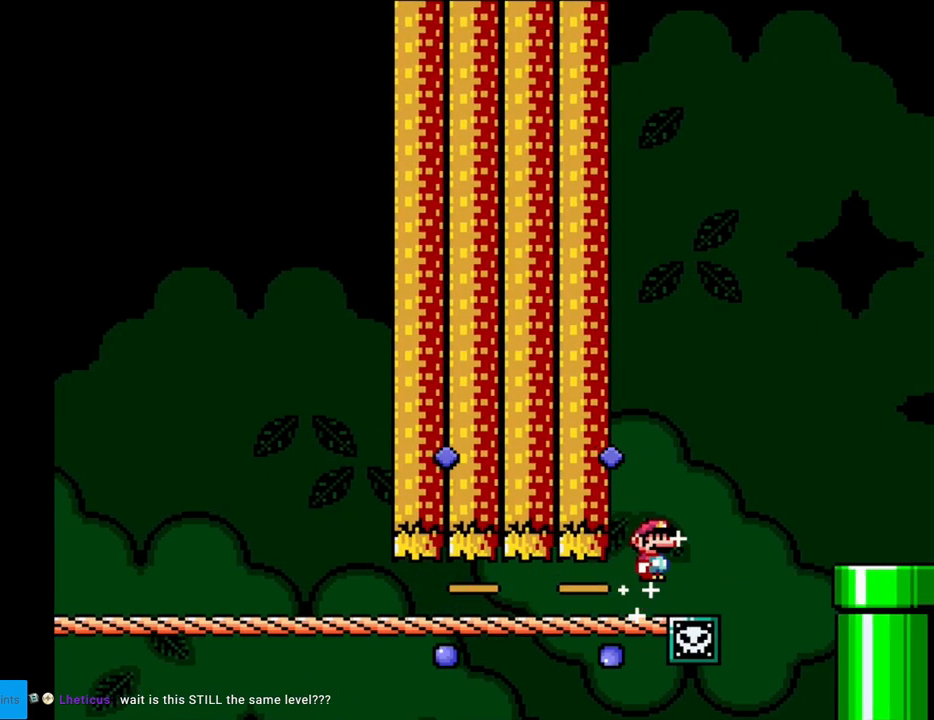
{"buttons": ["Y", "DPAD_DOWN"], "events": [[100, "B", "up"], [183, "B", "down"], [383, "B", "up"], [500, "DPAD_DOWN", "down"], [500, "DPAD_RIGHT", "up"]]}
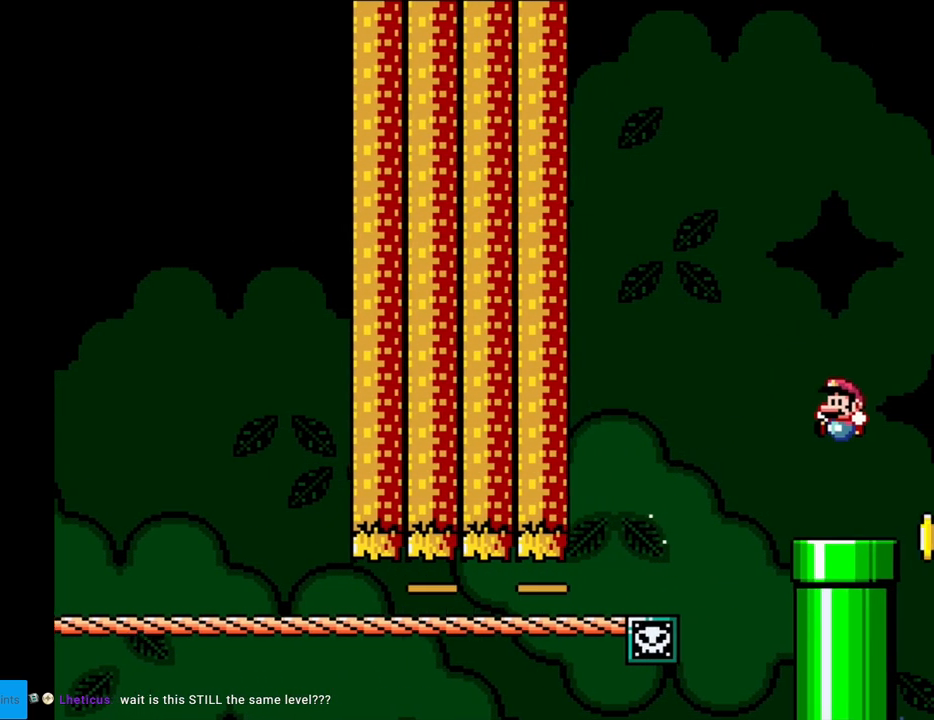
{"buttons": ["Y"], "events": [[17, "DPAD_DOWN", "up"], [17, "DPAD_LEFT", "down"], [133, "DPAD_LEFT", "up"]]}
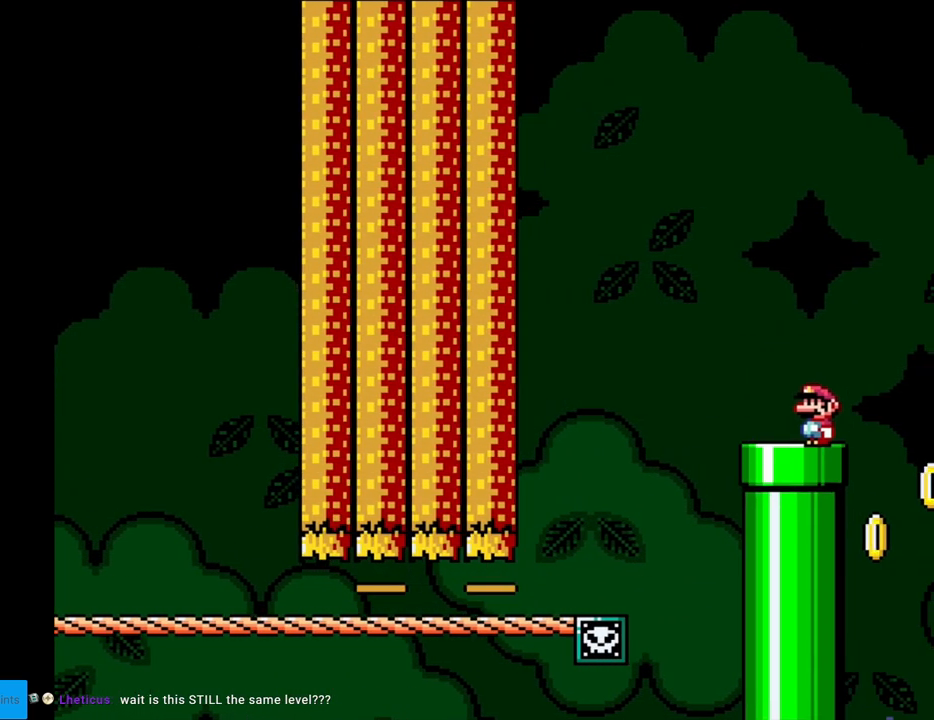
{"buttons": ["Y"], "events": []}
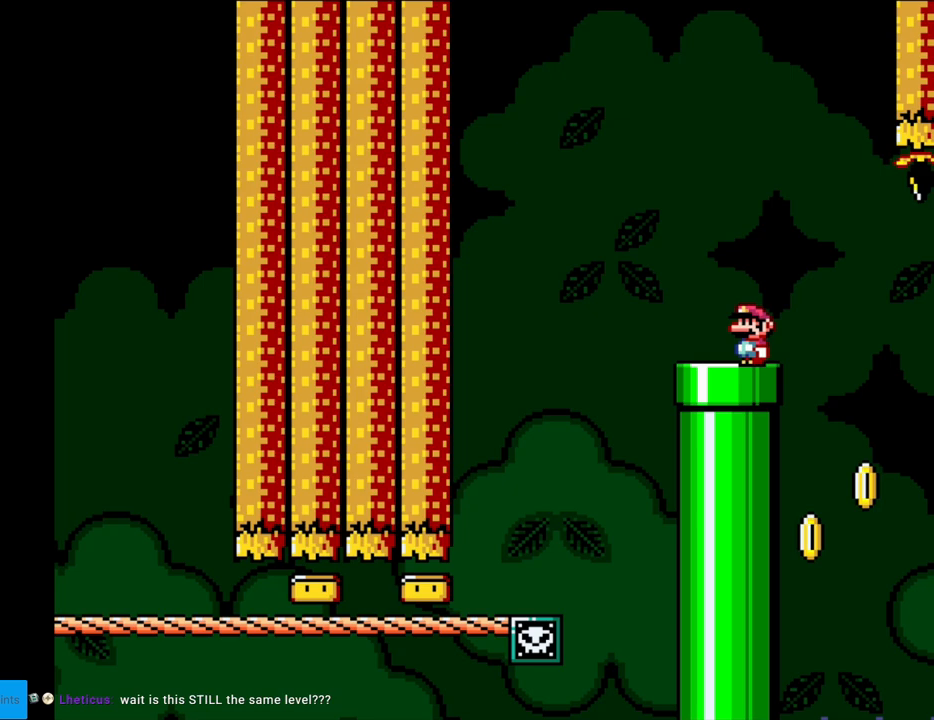
{"buttons": ["Y", "DPAD_RIGHT"], "events": [[100, "DPAD_LEFT", "down"], [250, "DPAD_LEFT", "up"], [417, "DPAD_RIGHT", "down"]]}
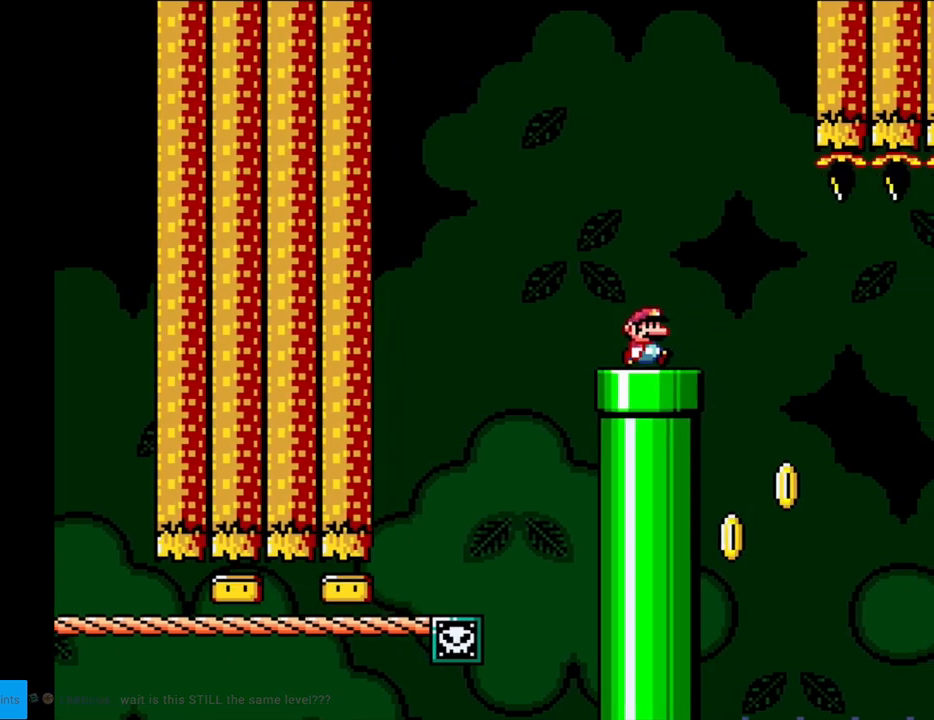
{"buttons": ["Y"], "events": [[17, "DPAD_RIGHT", "up"]]}
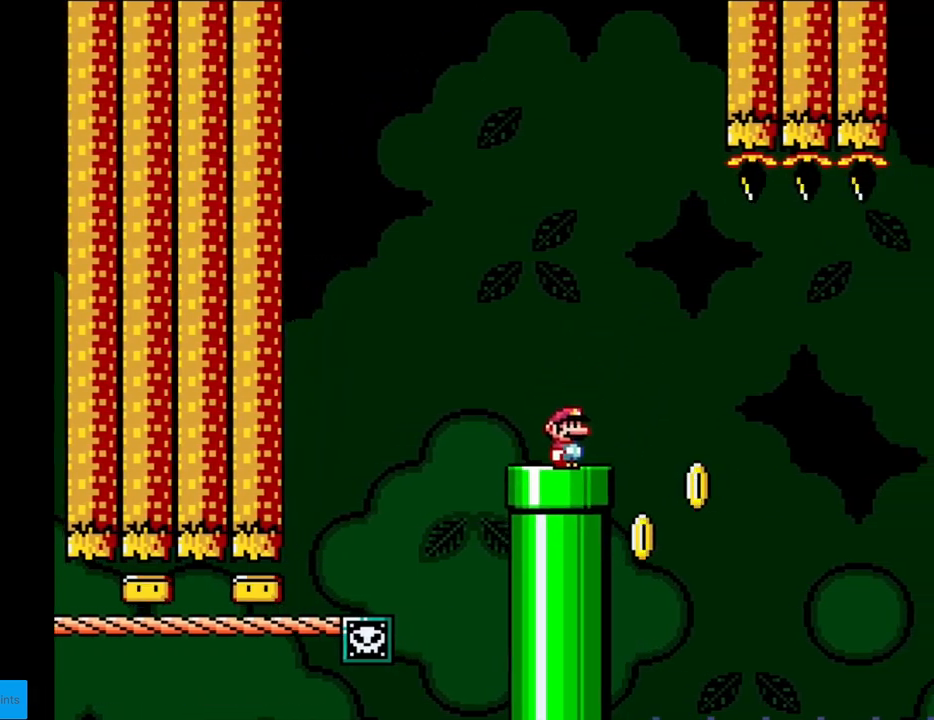
{"buttons": ["Y", "DPAD_RIGHT"], "events": [[267, "DPAD_RIGHT", "down"]]}
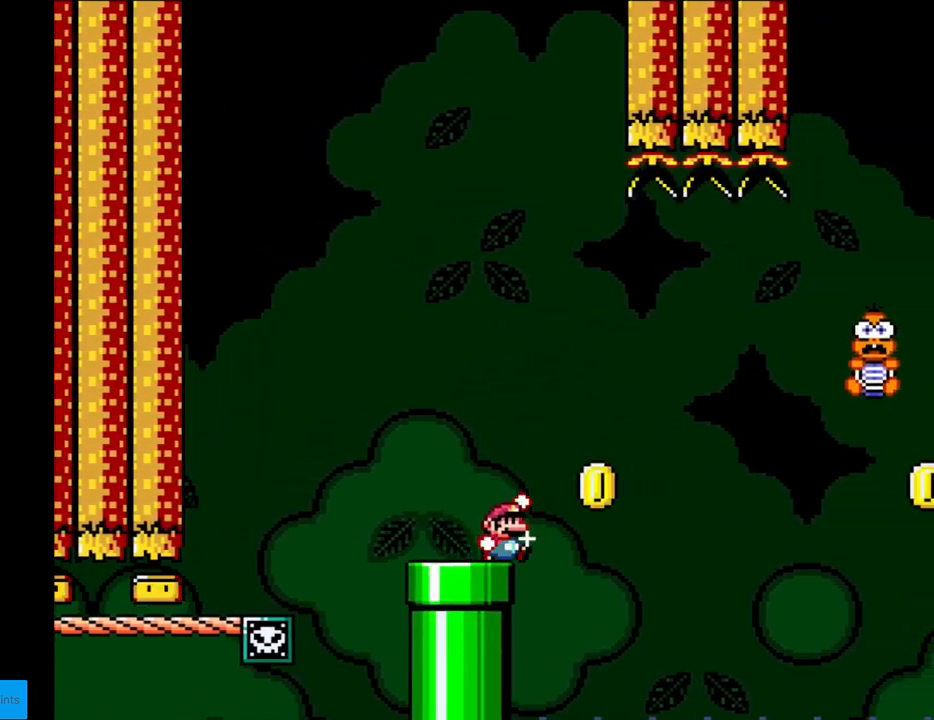
{"buttons": ["B", "Y", "DPAD_RIGHT"], "events": [[17, "B", "down"]]}
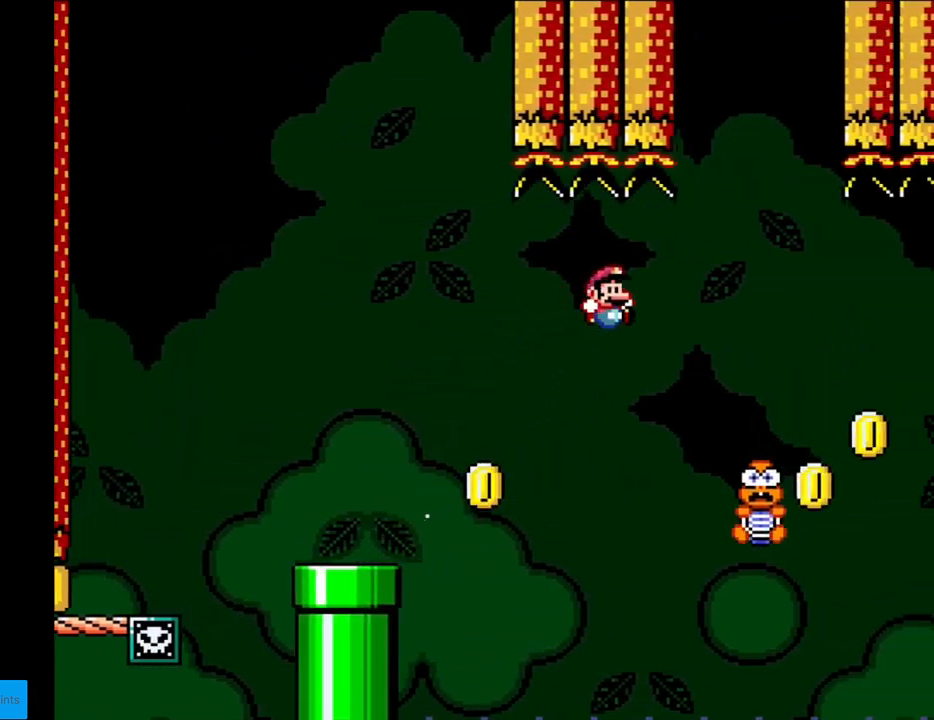
{"buttons": ["B", "Y"], "events": [[283, "DPAD_RIGHT", "up"], [283, "DPAD_UP", "down"], [300, "DPAD_LEFT", "down"], [317, "DPAD_UP", "up"], [467, "DPAD_LEFT", "up"]]}
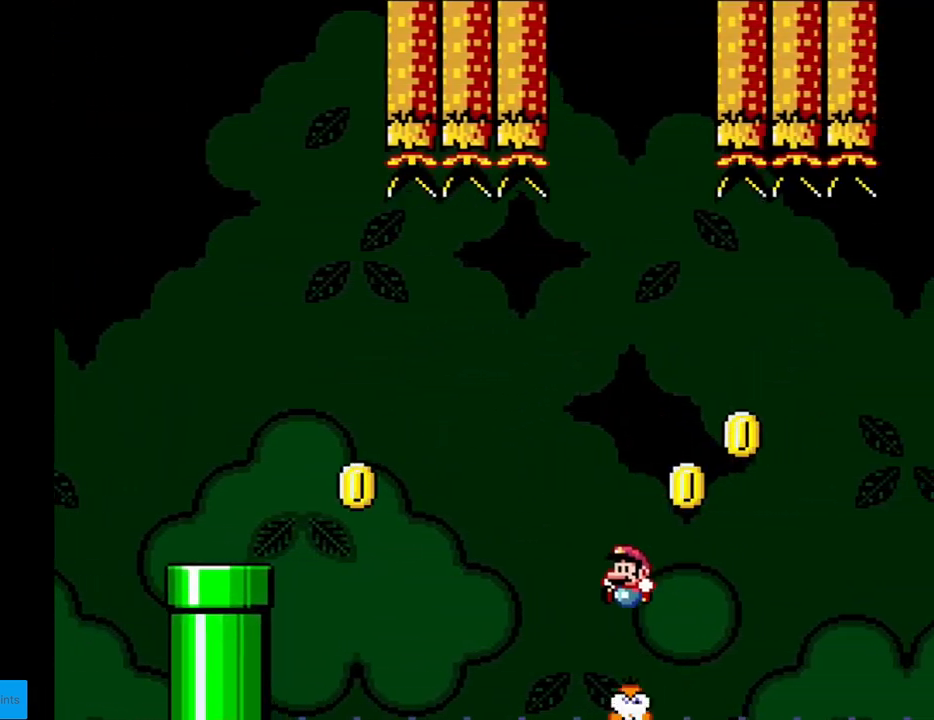
{"buttons": ["Y", "DPAD_LEFT"], "events": [[300, "B", "up"], [467, "DPAD_LEFT", "down"]]}
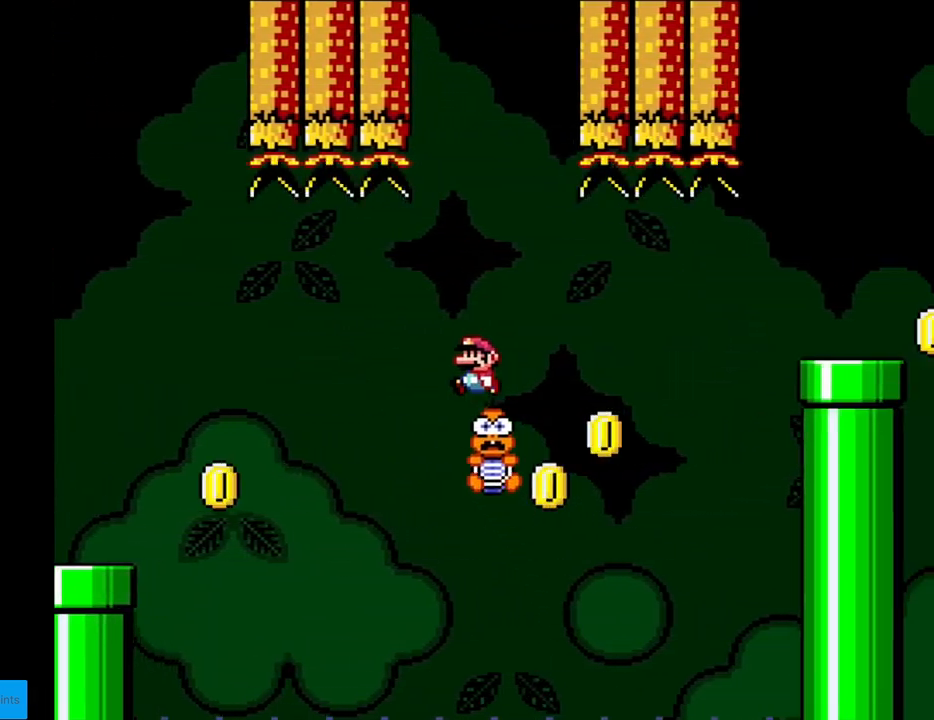
{"buttons": ["X"], "events": [[50, "DPAD_LEFT", "up"], [383, "Y", "up"], [400, "X", "down"]]}
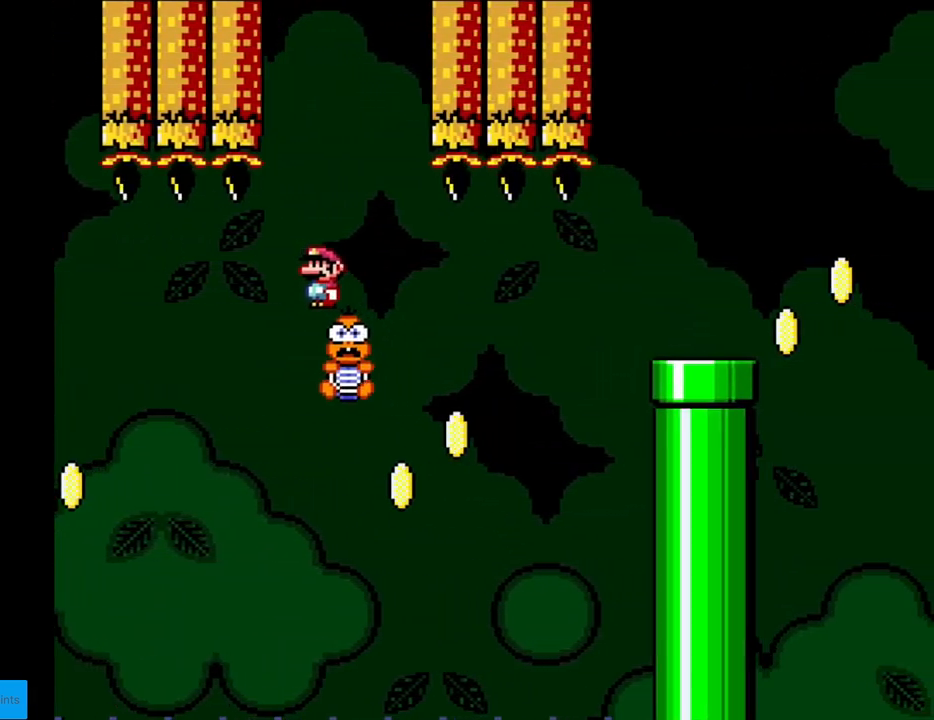
{"buttons": ["X", "DPAD_RIGHT"], "events": [[417, "DPAD_RIGHT", "down"]]}
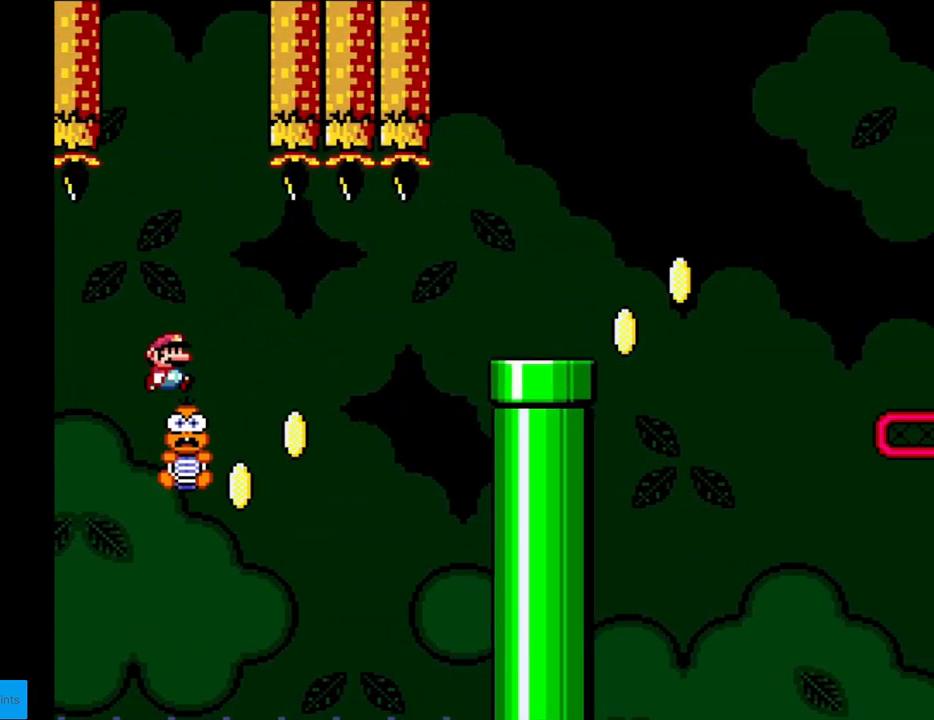
{"buttons": ["A", "X", "DPAD_RIGHT"], "events": [[183, "A", "down"], [300, "A", "up"], [367, "A", "down"]]}
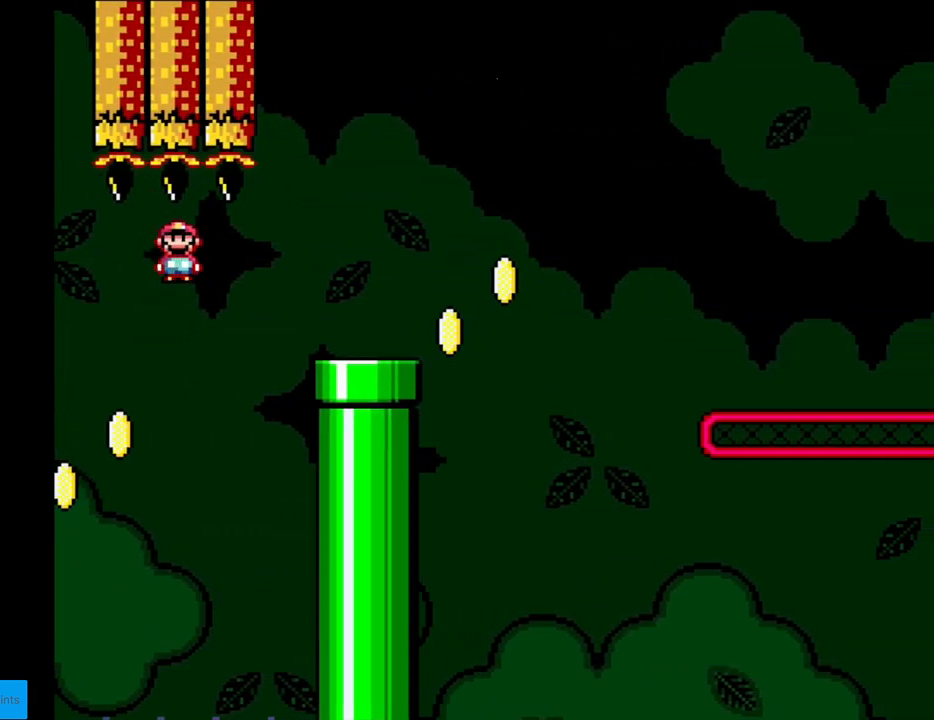
{"buttons": ["B", "Y", "DPAD_RIGHT"], "events": [[200, "A", "up"], [217, "Y", "down"], [233, "X", "up"], [500, "B", "down"]]}